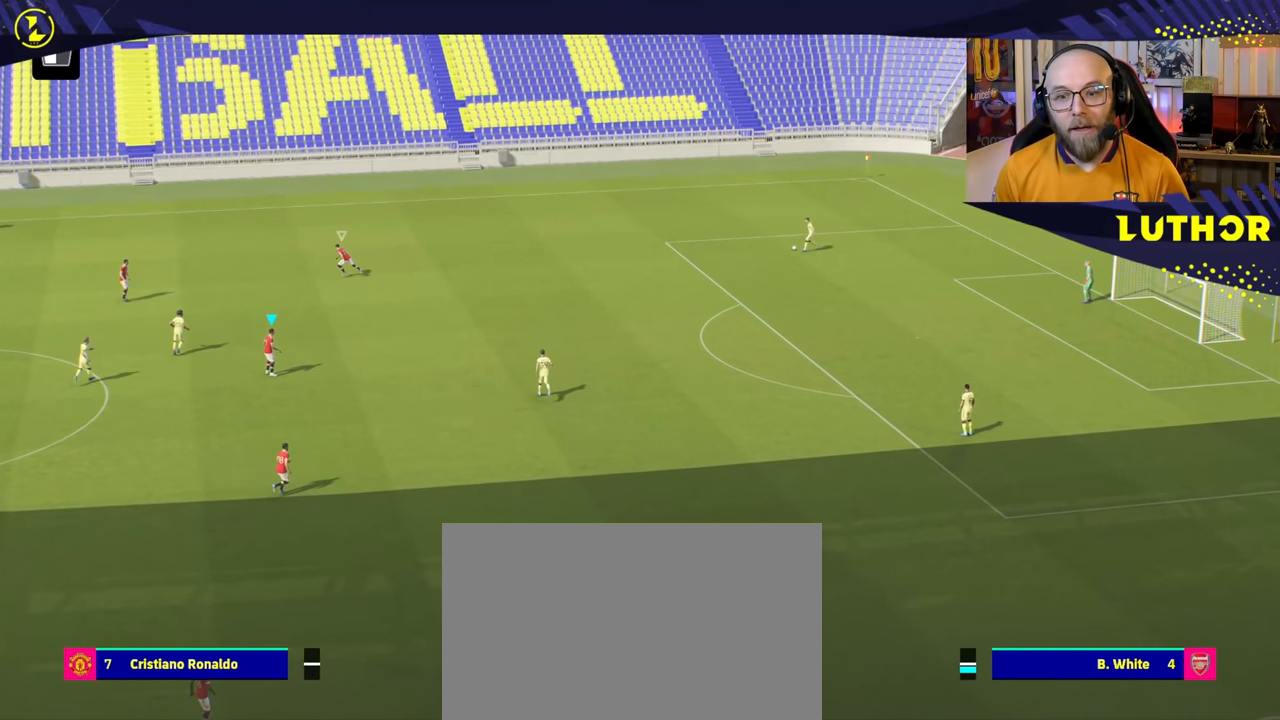
Gameplay with a controller (PlayStation layout); each line is a JSON object with the inputs held at the frame after it. "events" lists button and stick changes between this image and that frame as [ms after this image, input, new state], when the widget could be followed in between. Not read: L3.
{"buttons": [], "left_stick": "right", "right_stick": "center", "events": [[84, "left_stick", "down-right"], [267, "left_stick", "right"]]}
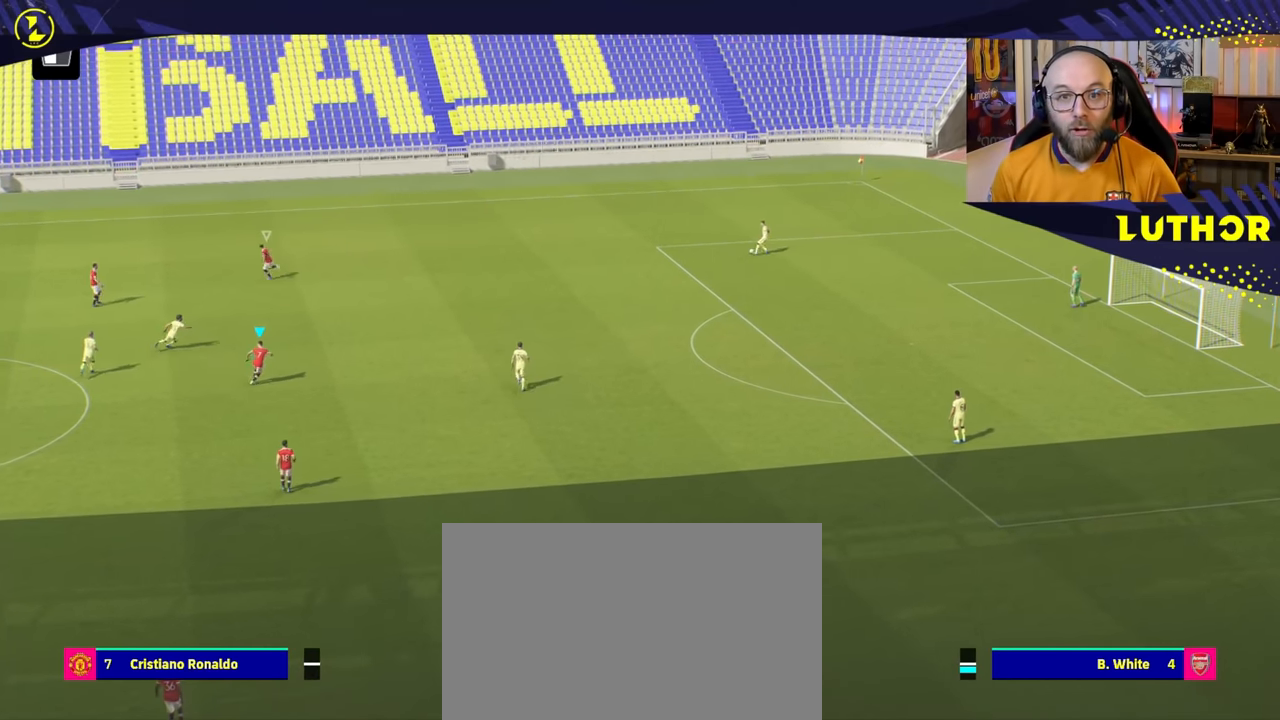
{"buttons": ["L1"], "left_stick": "right", "right_stick": "center", "events": [[384, "L1", "down"]]}
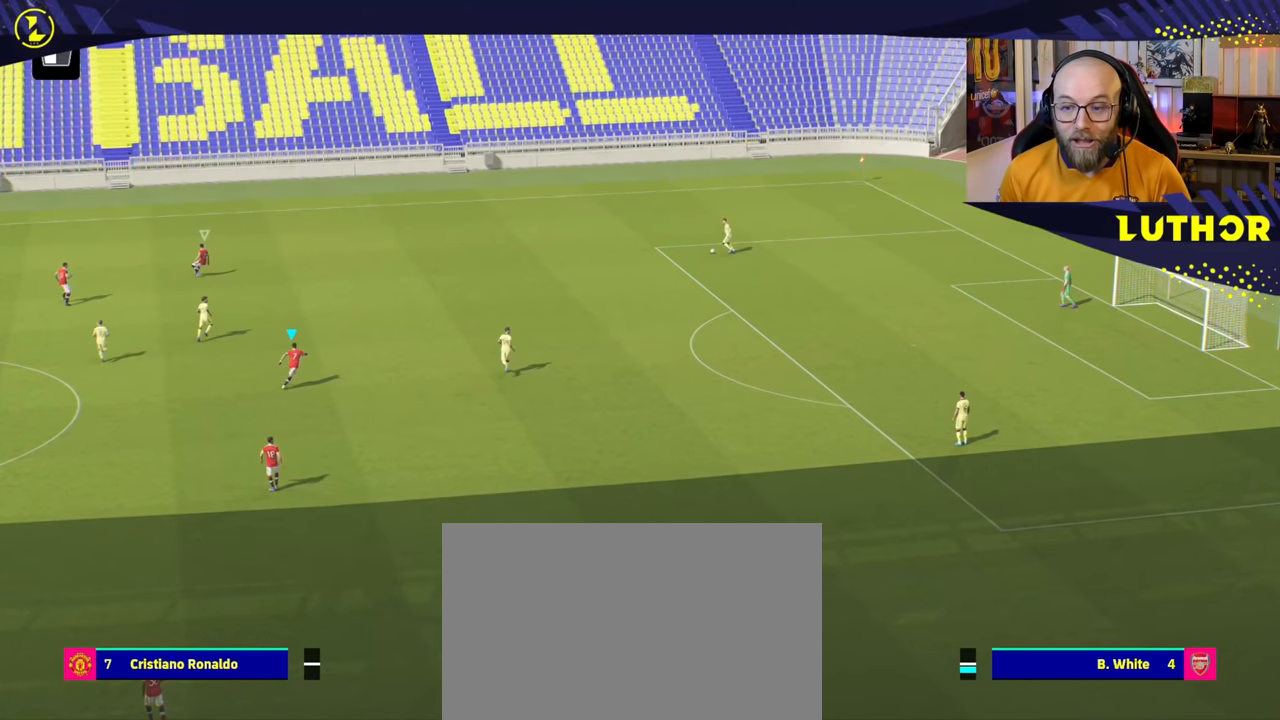
{"buttons": [], "left_stick": "right", "right_stick": "center", "events": [[417, "L1", "up"]]}
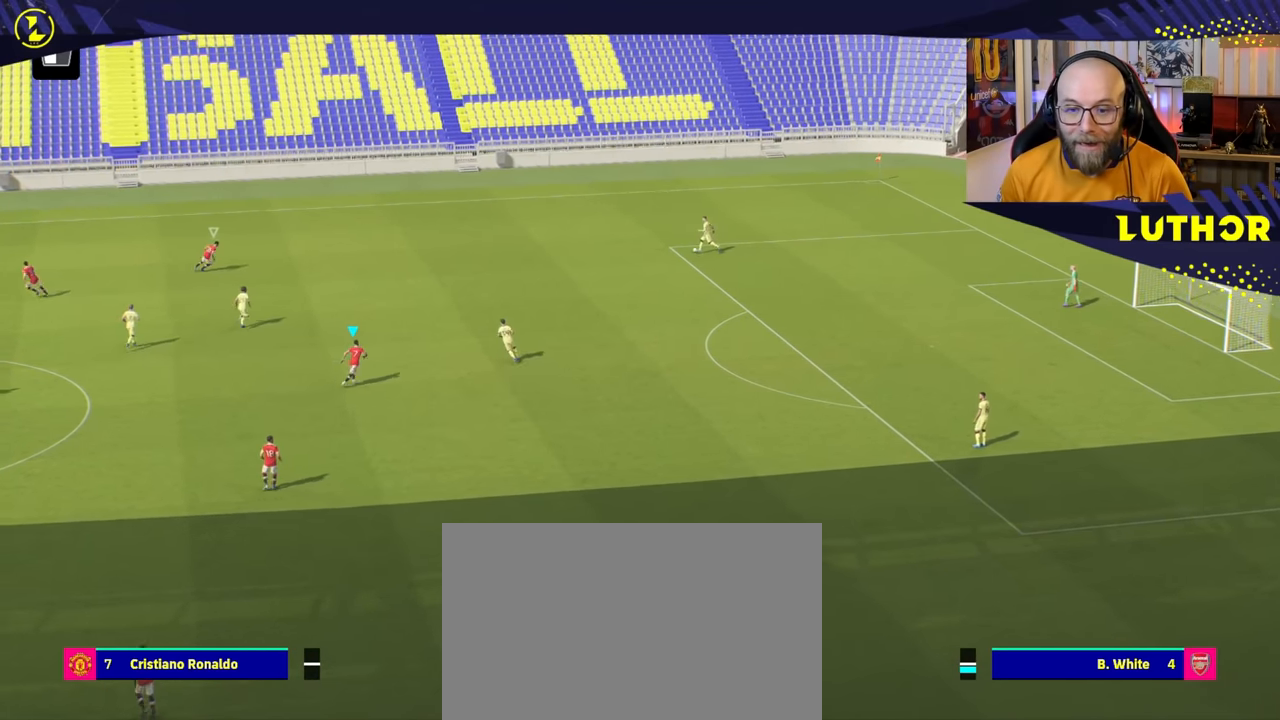
{"buttons": [], "left_stick": "center", "right_stick": "center", "events": [[134, "left_stick", "up-right"], [267, "left_stick", "center"]]}
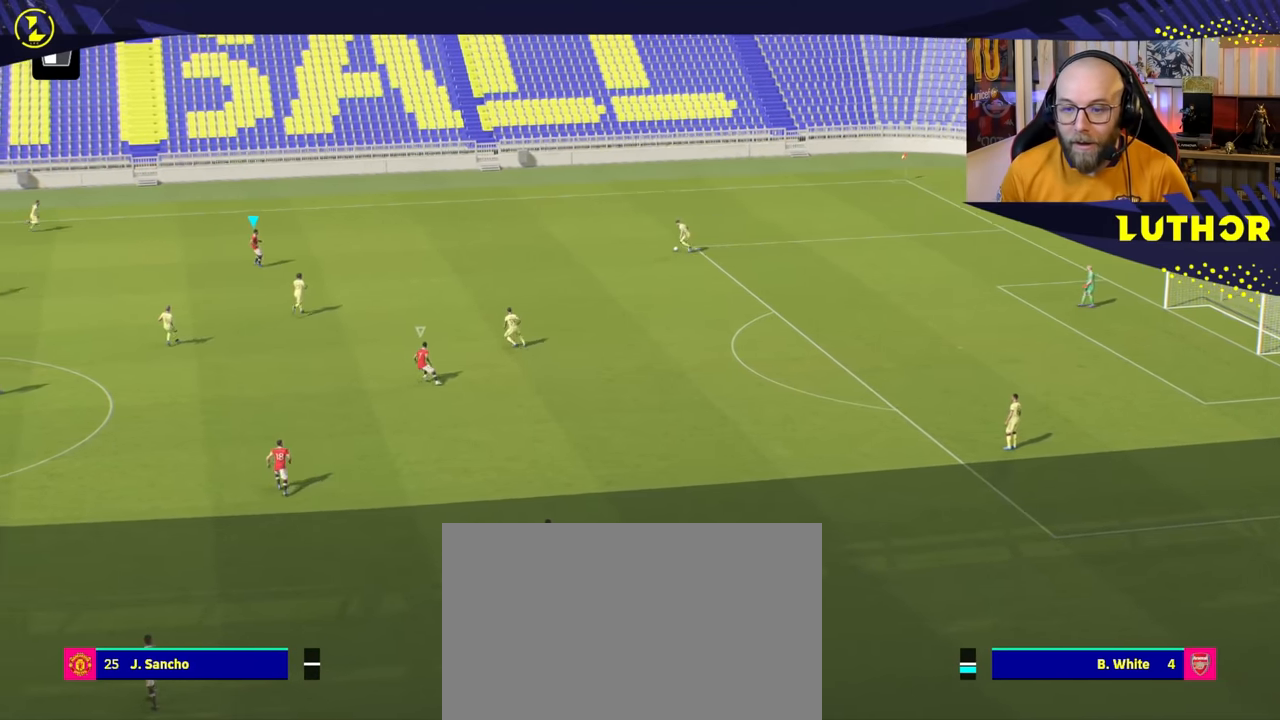
{"buttons": [], "left_stick": "center", "right_stick": "center", "events": [[167, "R1", "down"], [267, "R1", "up"]]}
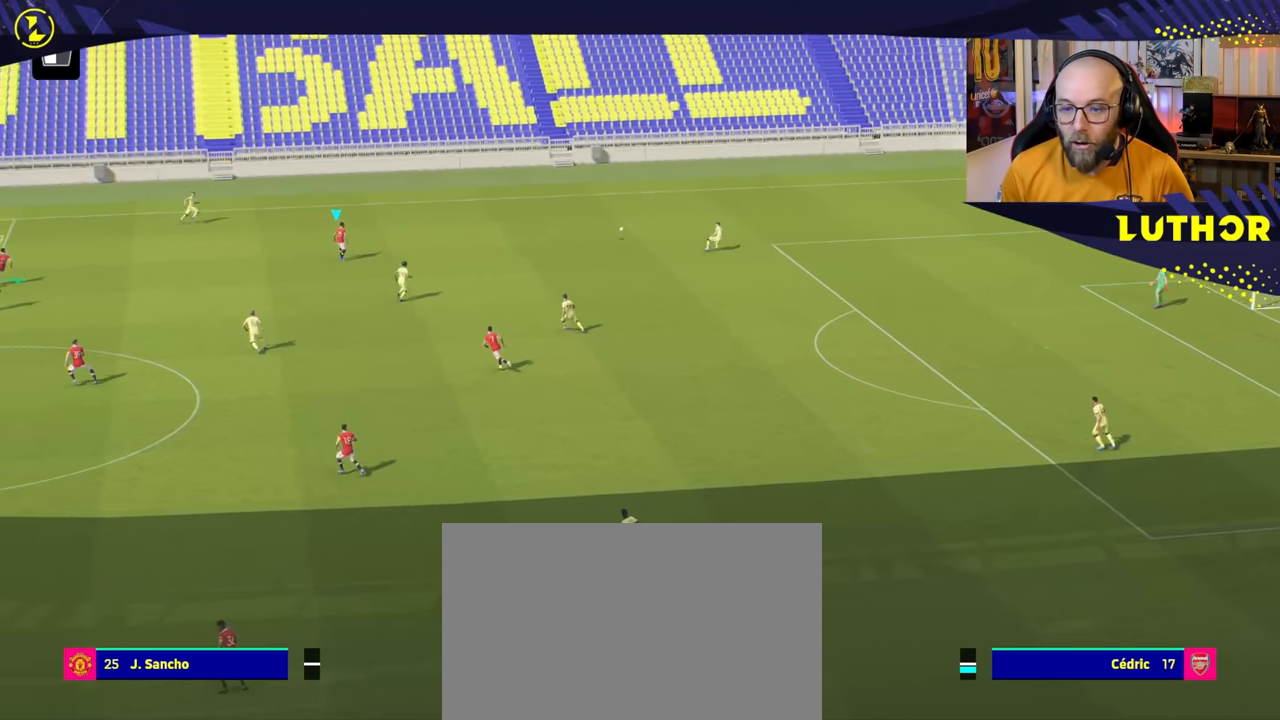
{"buttons": [], "left_stick": "down", "right_stick": "center", "events": [[400, "left_stick", "down"]]}
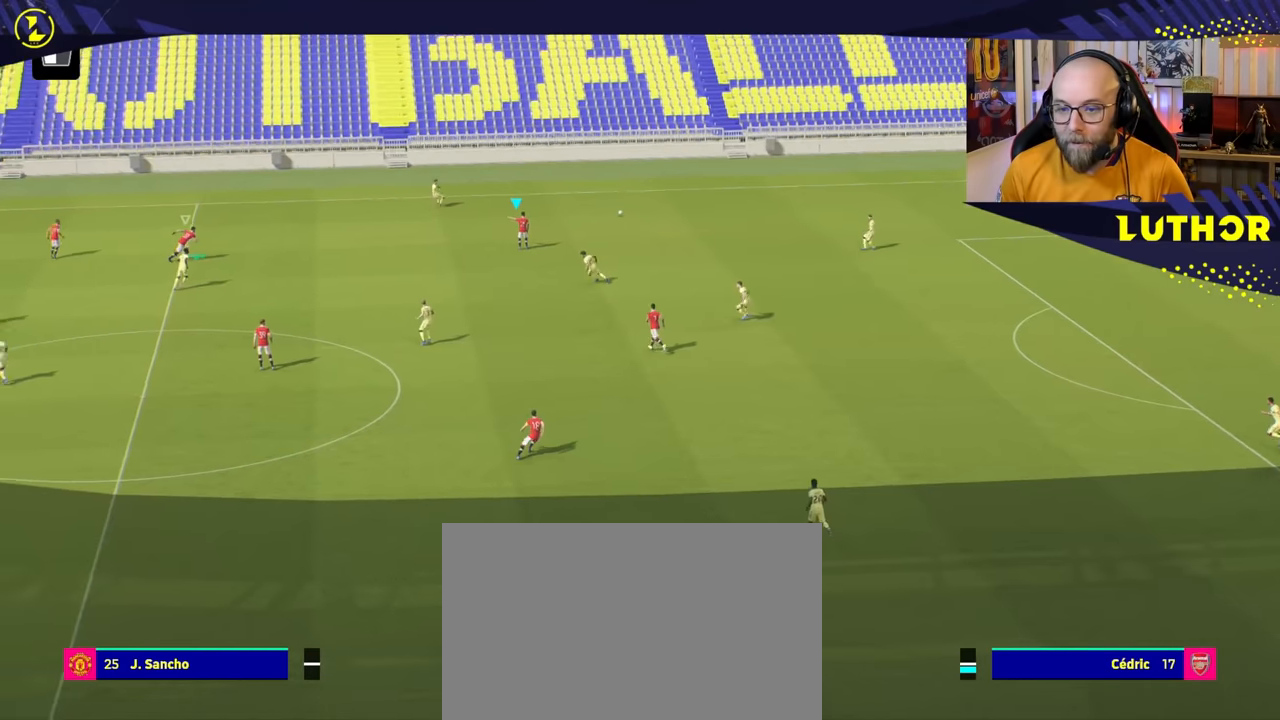
{"buttons": [], "left_stick": "down", "right_stick": "center", "events": []}
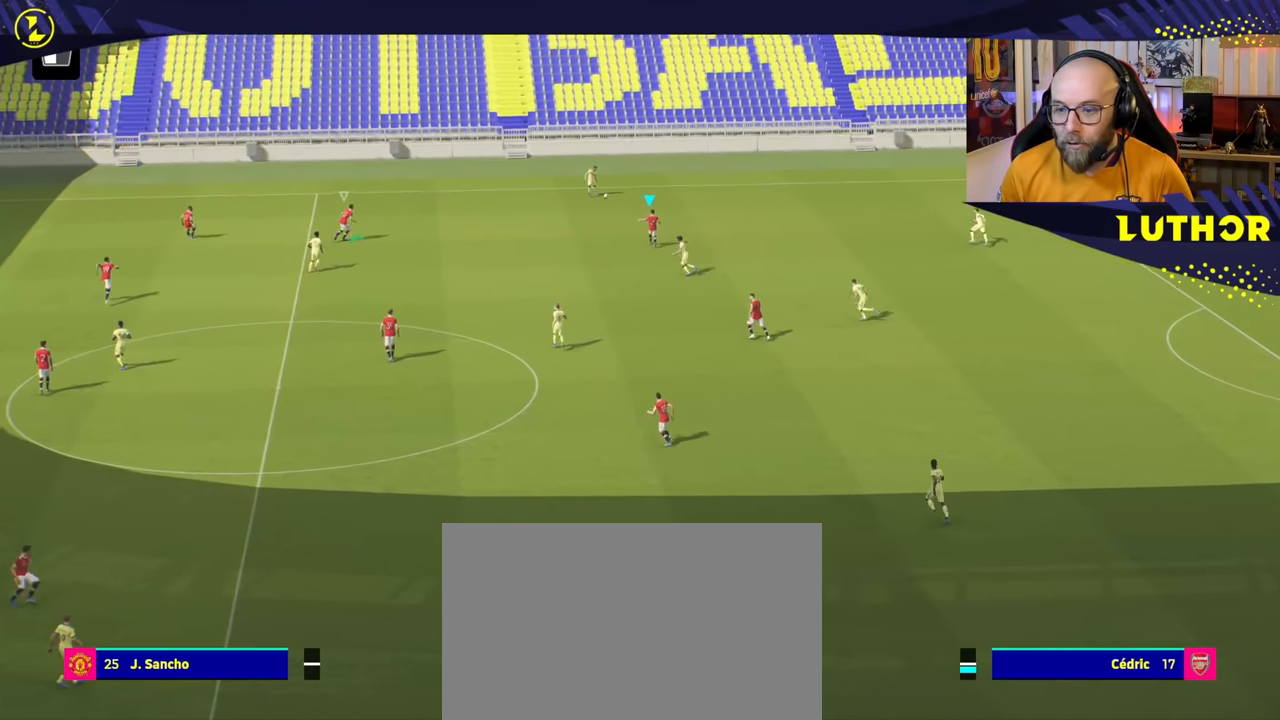
{"buttons": [], "left_stick": "left", "right_stick": "center", "events": [[67, "left_stick", "down-left"], [267, "left_stick", "left"]]}
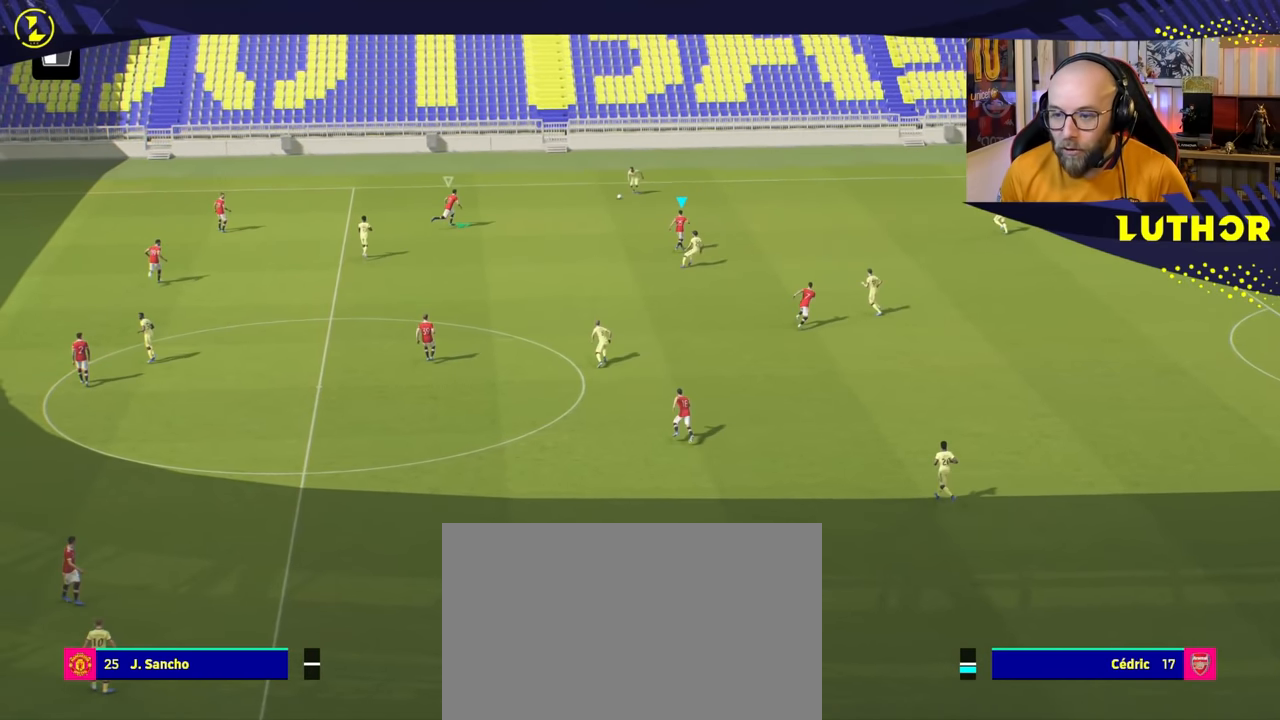
{"buttons": [], "left_stick": "down", "right_stick": "center", "events": [[217, "left_stick", "down-left"], [367, "left_stick", "down"]]}
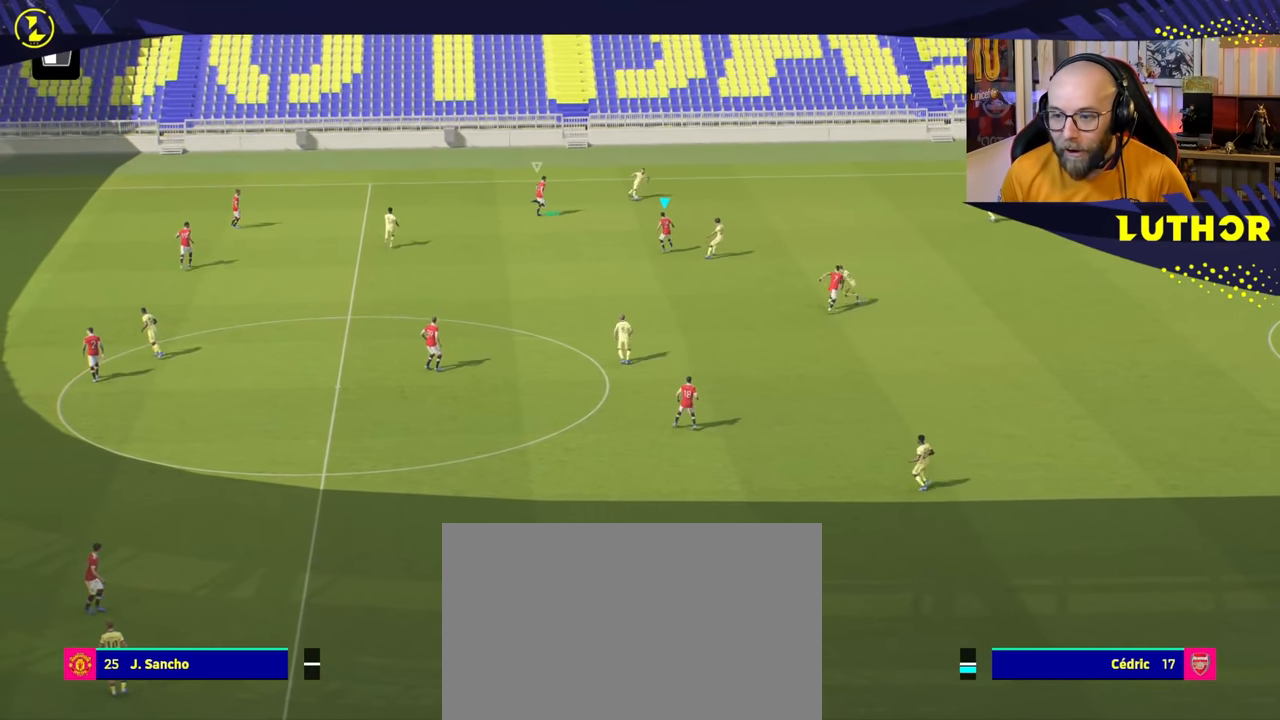
{"buttons": [], "left_stick": "down-right", "right_stick": "center", "events": [[134, "left_stick", "down-right"]]}
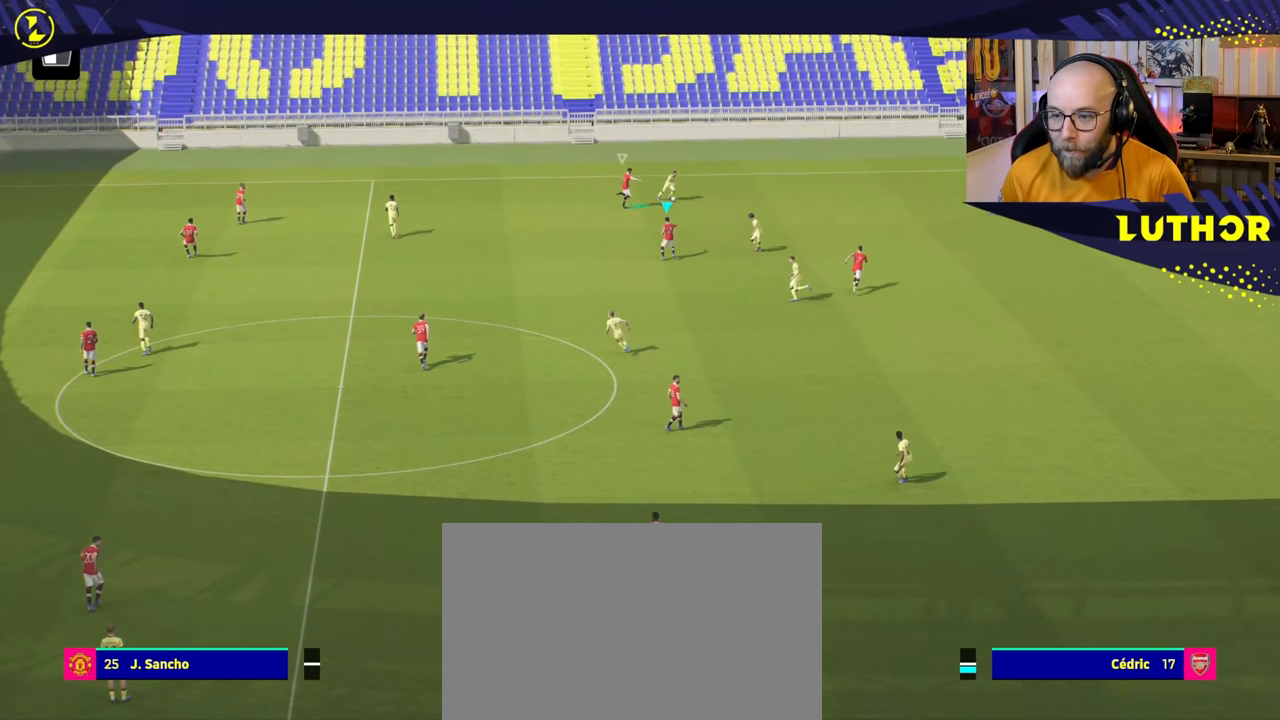
{"buttons": [], "left_stick": "down-right", "right_stick": "center", "events": []}
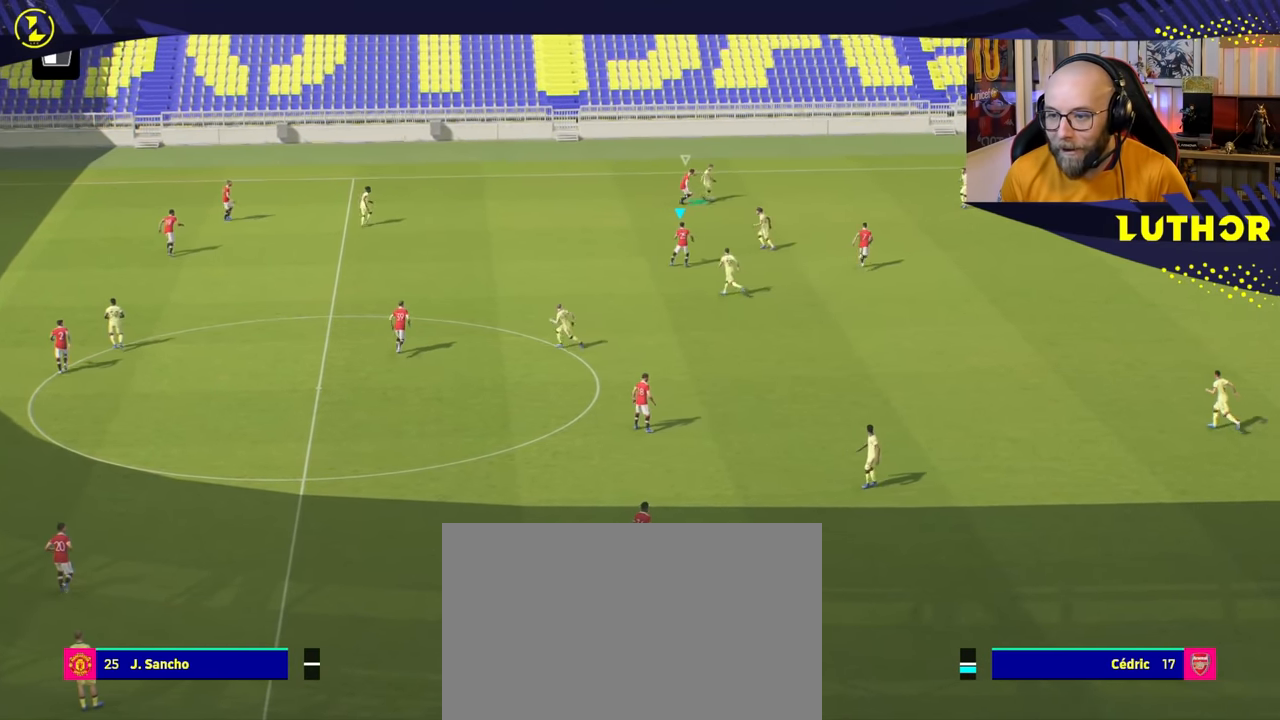
{"buttons": [], "left_stick": "down-right", "right_stick": "center", "events": []}
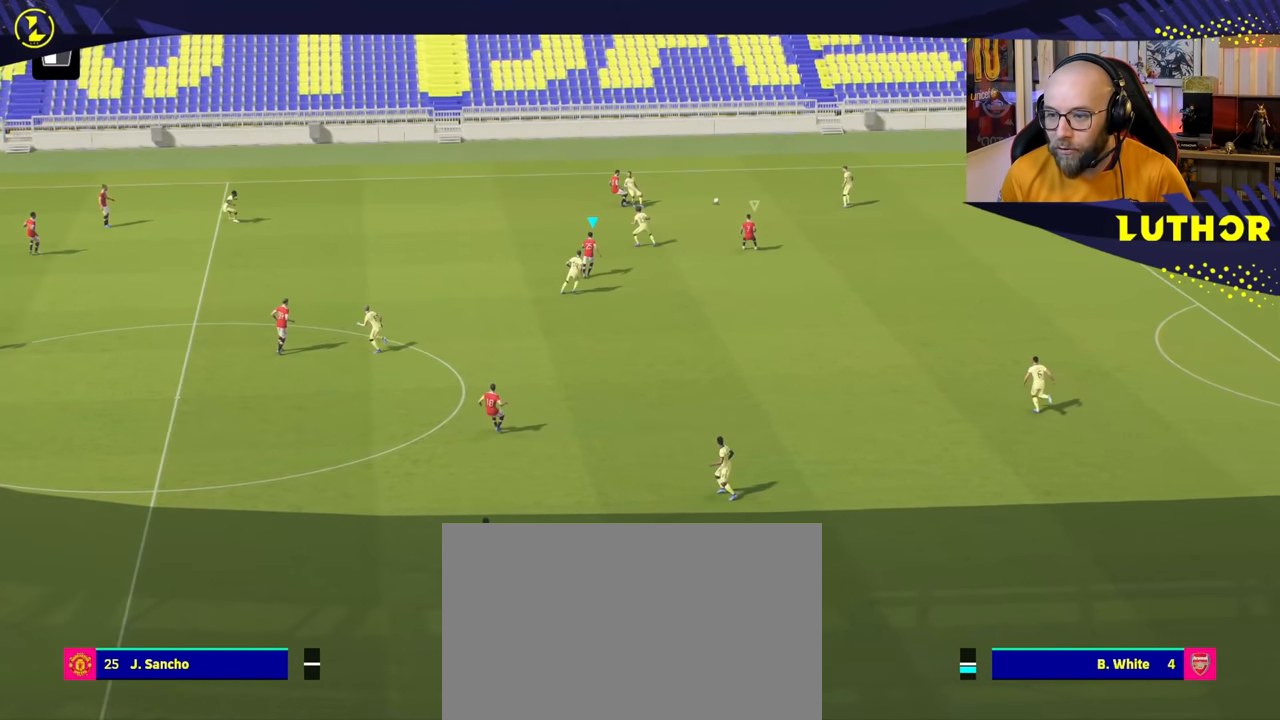
{"buttons": [], "left_stick": "down-right", "right_stick": "center", "events": [[17, "left_stick", "center"], [284, "left_stick", "down-right"], [317, "R1", "down"], [417, "R1", "up"]]}
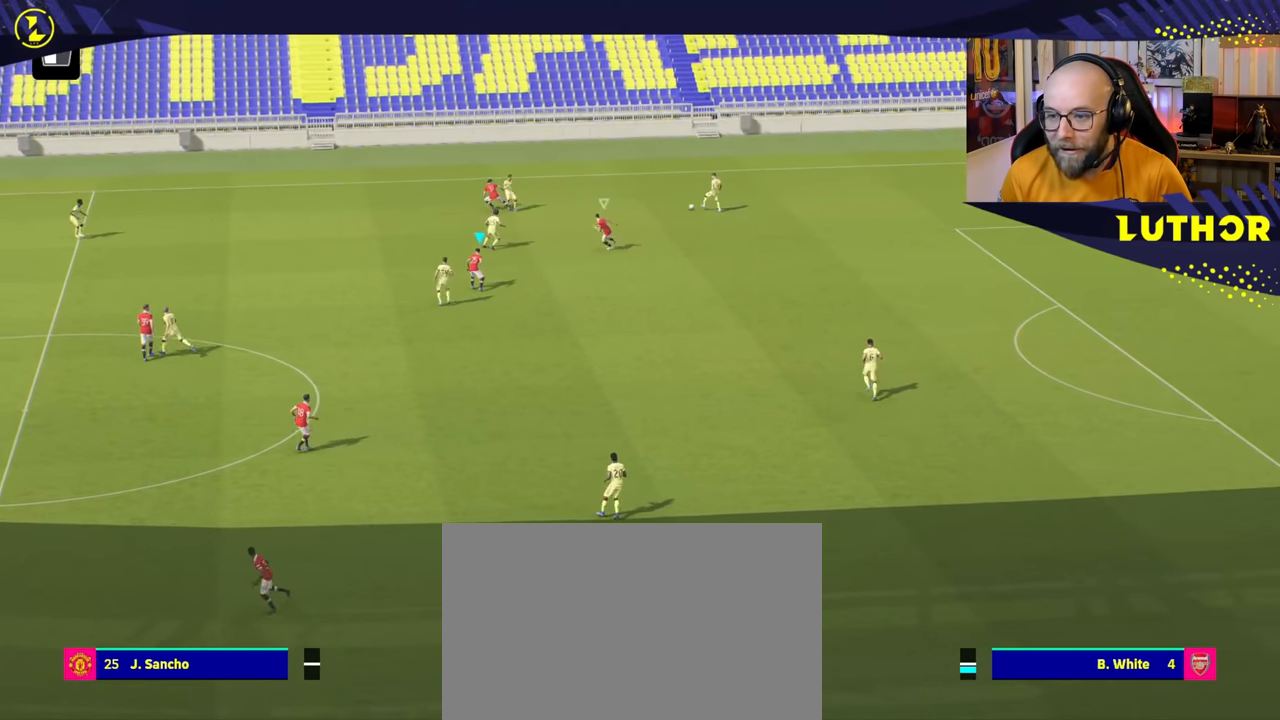
{"buttons": [], "left_stick": "down-right", "right_stick": "center", "events": []}
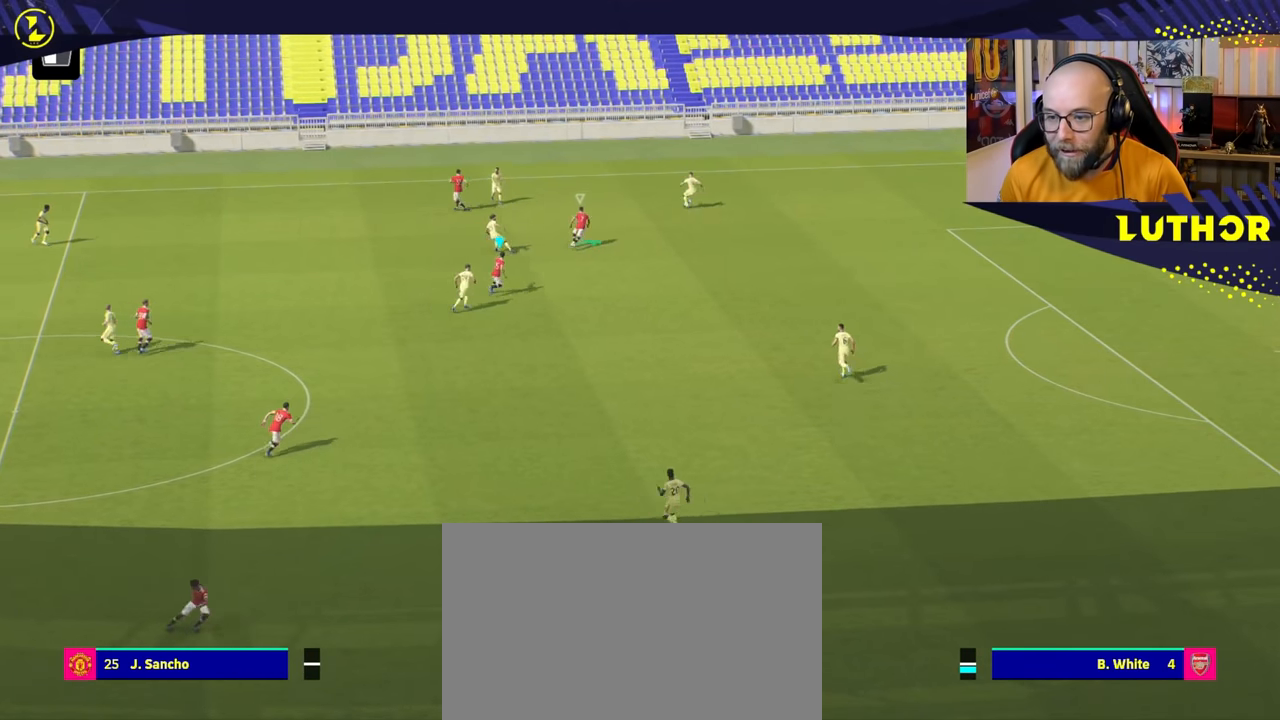
{"buttons": [], "left_stick": "down-right", "right_stick": "center", "events": []}
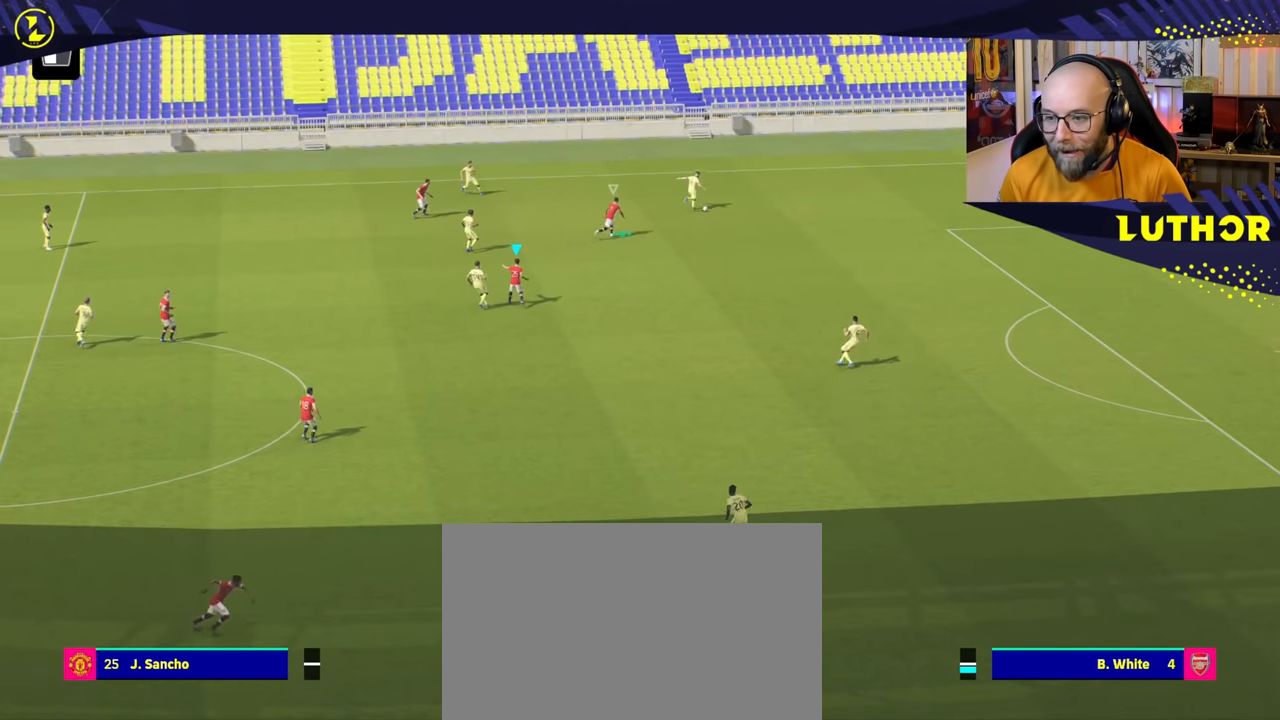
{"buttons": [], "left_stick": "down-right", "right_stick": "center", "events": []}
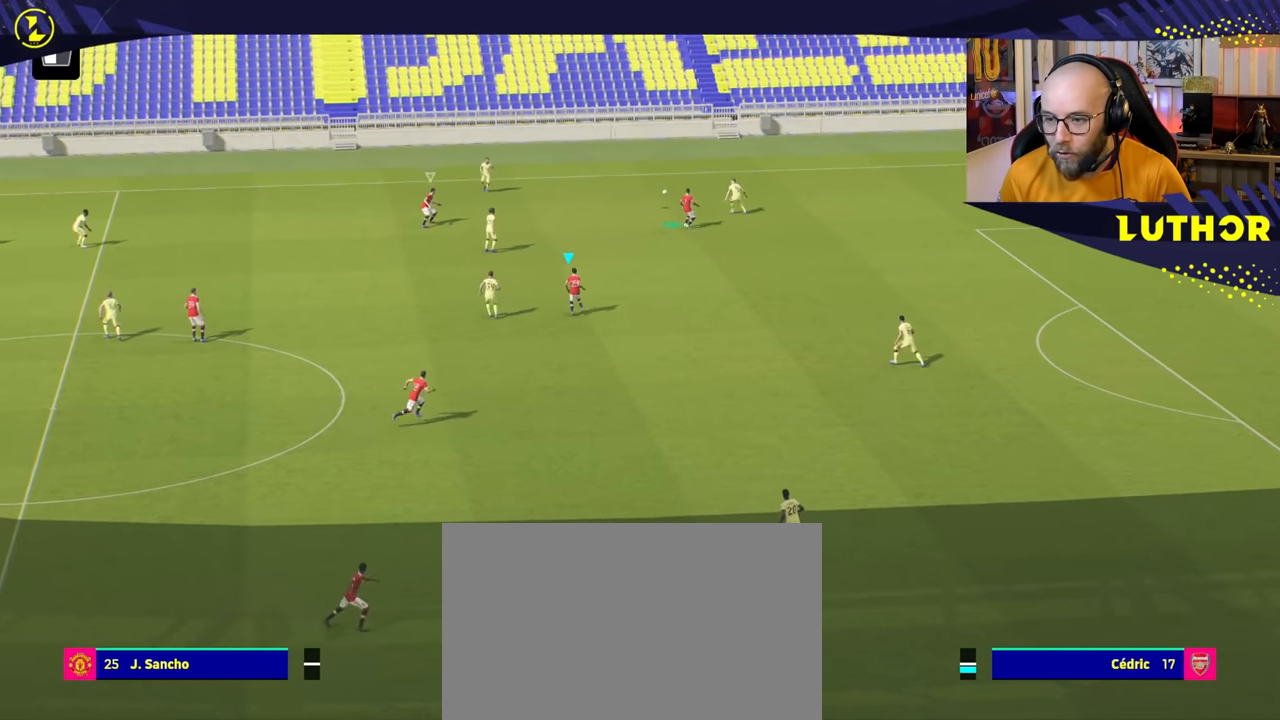
{"buttons": [], "left_stick": "center", "right_stick": "center", "events": [[134, "left_stick", "center"]]}
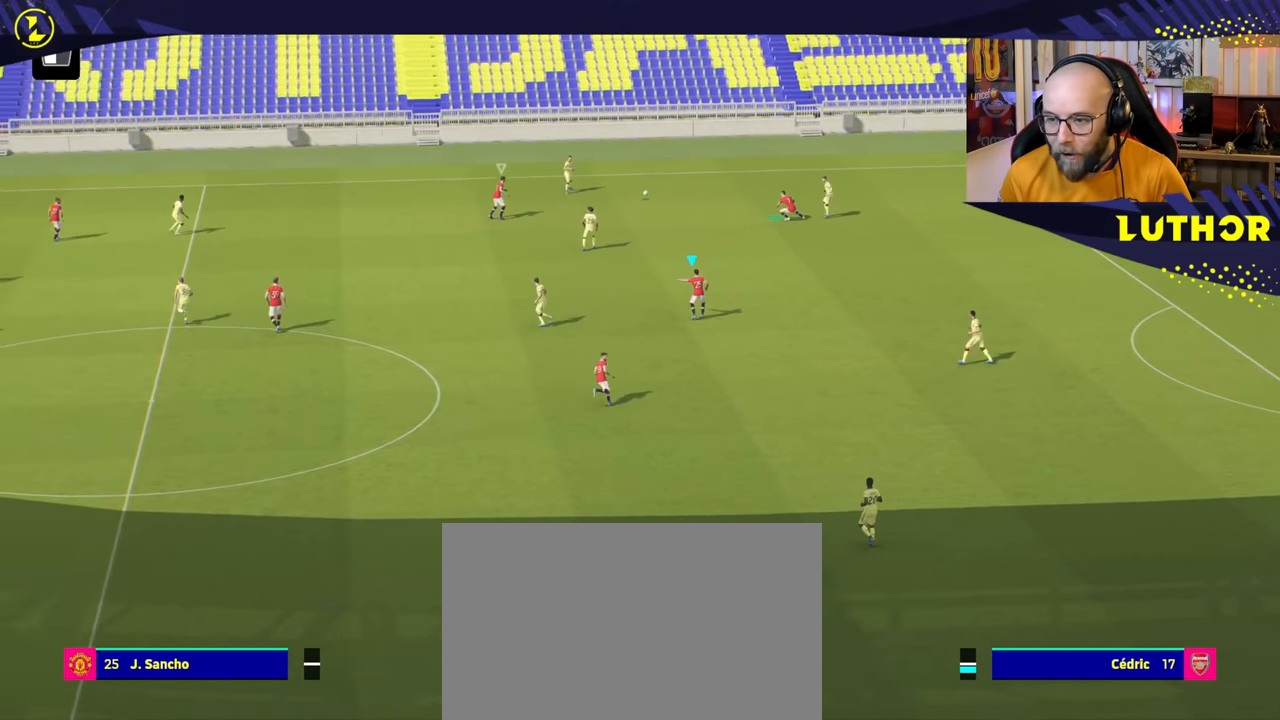
{"buttons": [], "left_stick": "center", "right_stick": "center", "events": [[84, "R1", "down"], [184, "R1", "up"]]}
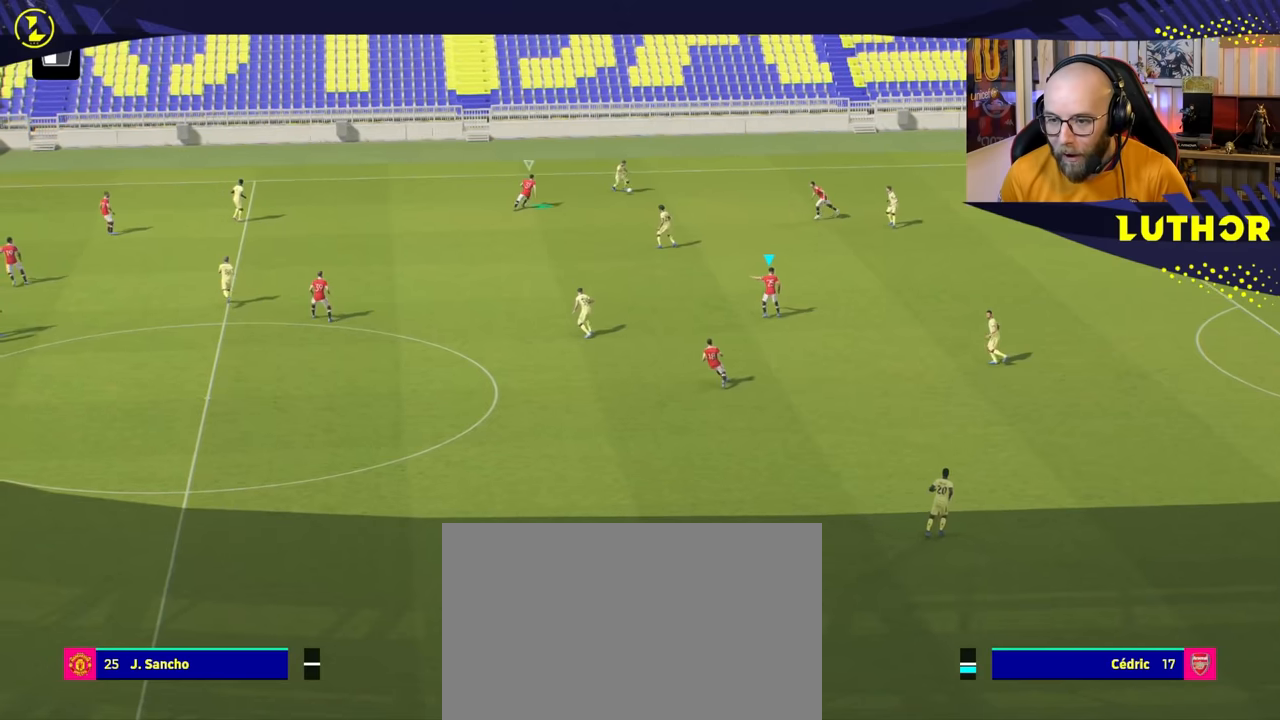
{"buttons": [], "left_stick": "center", "right_stick": "center", "events": []}
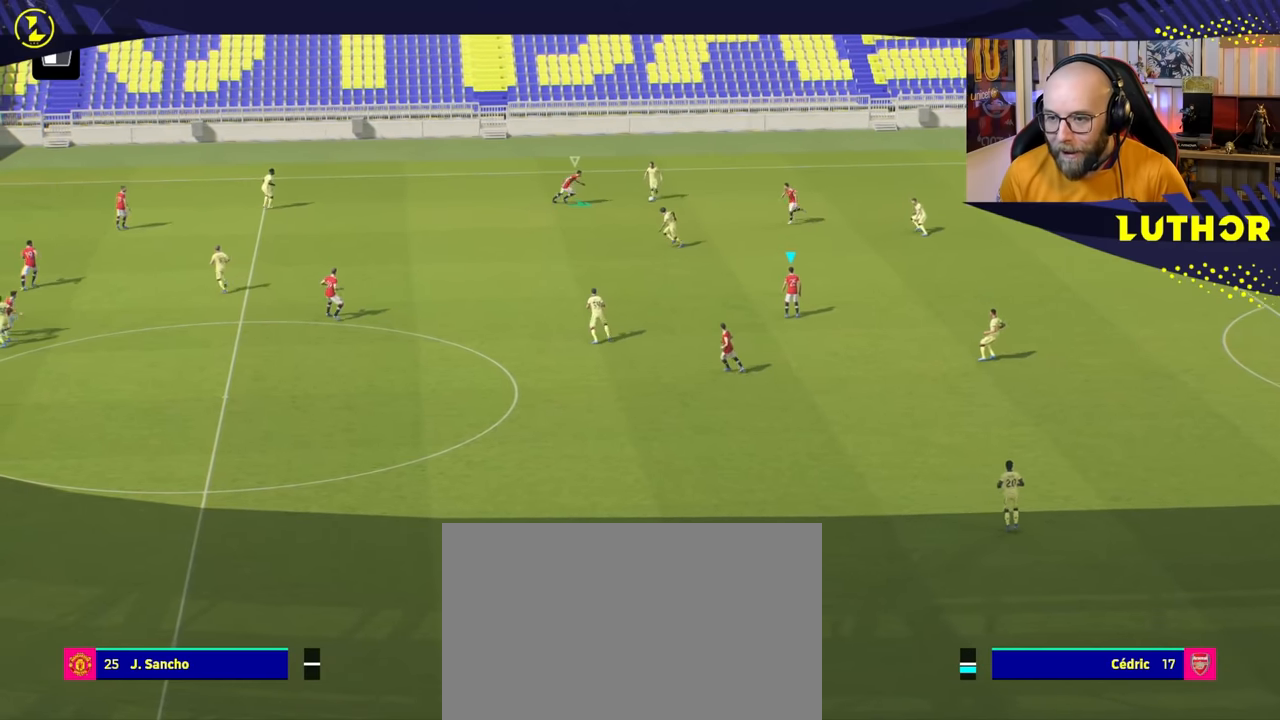
{"buttons": [], "left_stick": "center", "right_stick": "center", "events": []}
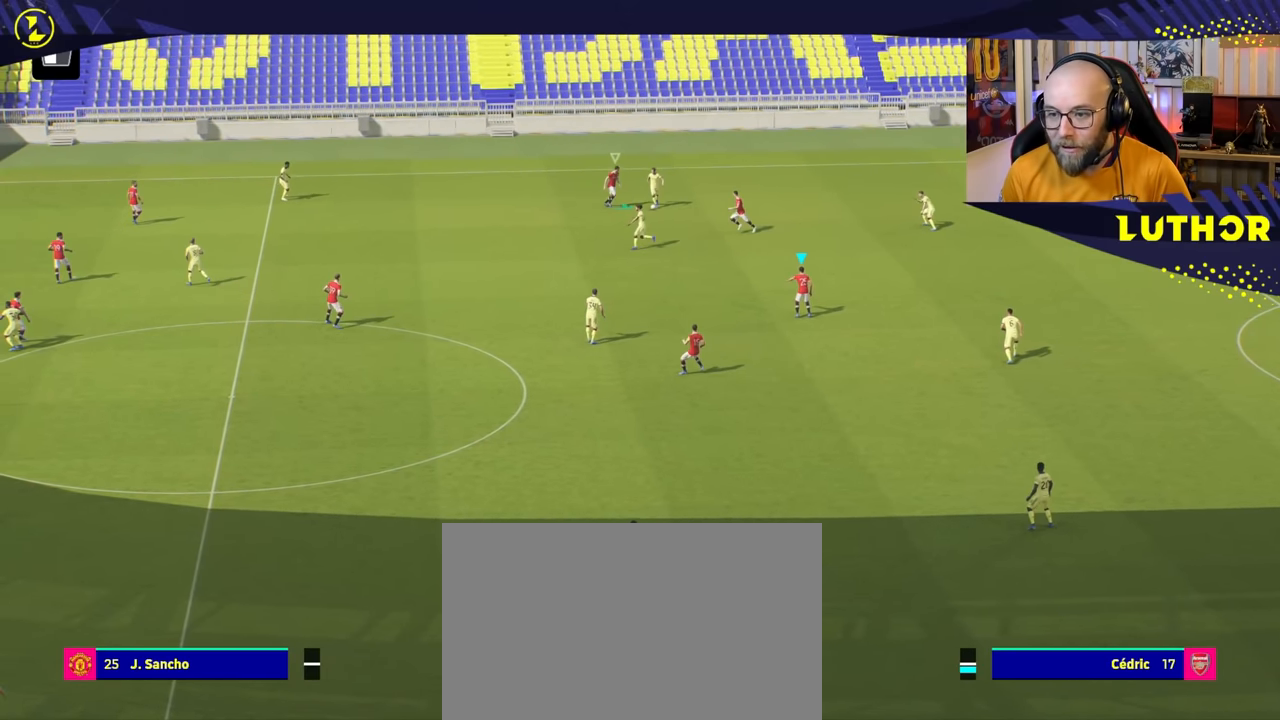
{"buttons": [], "left_stick": "center", "right_stick": "center", "events": []}
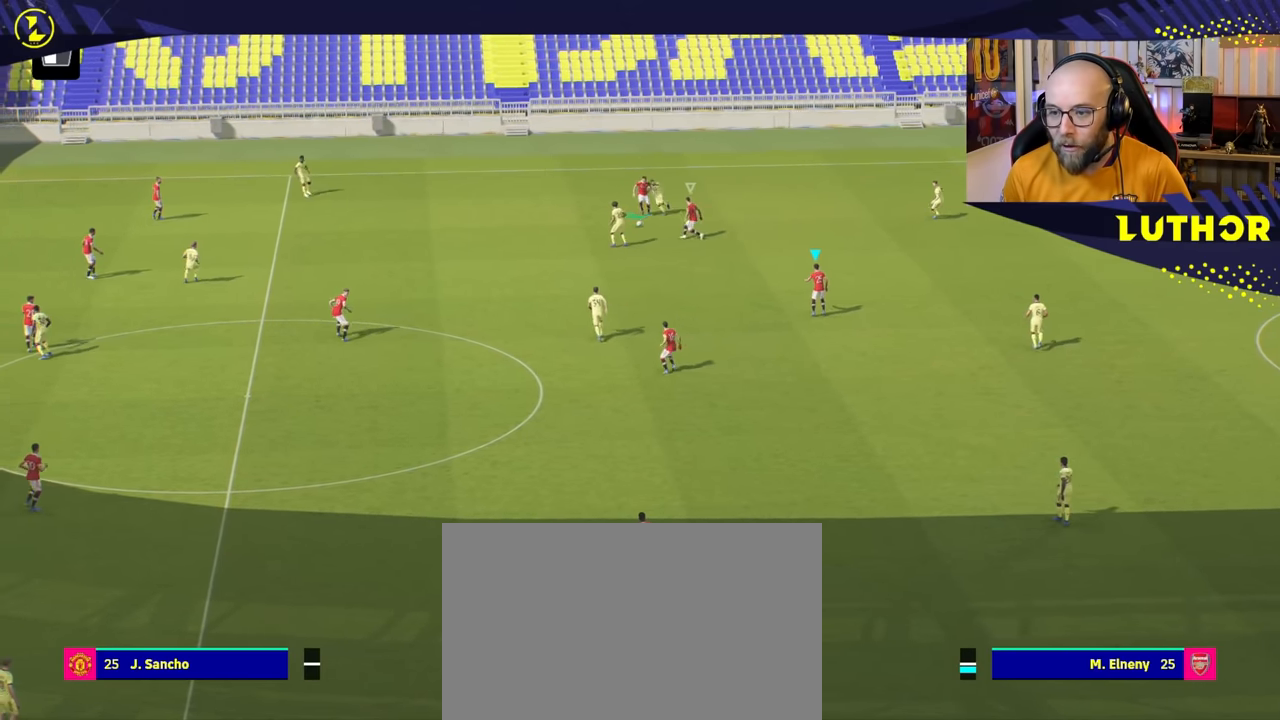
{"buttons": [], "left_stick": "center", "right_stick": "center", "events": [[250, "R1", "down"], [367, "R1", "up"]]}
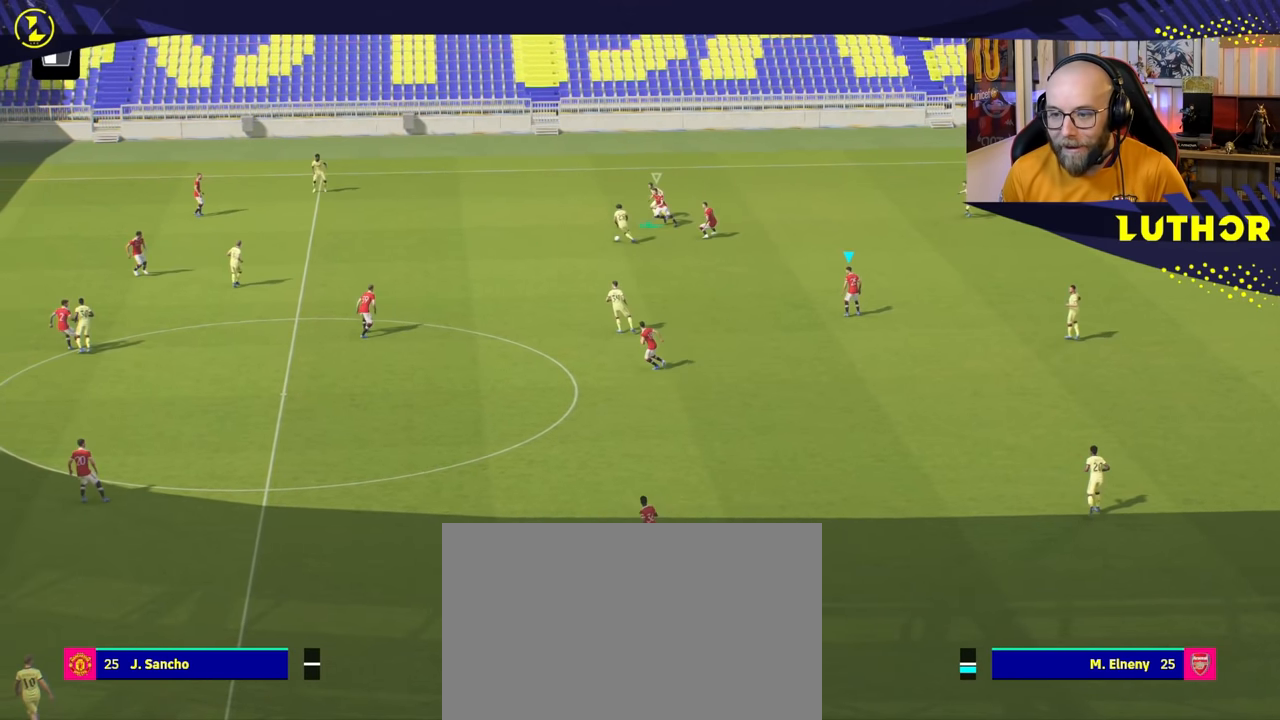
{"buttons": [], "left_stick": "center", "right_stick": "center", "events": []}
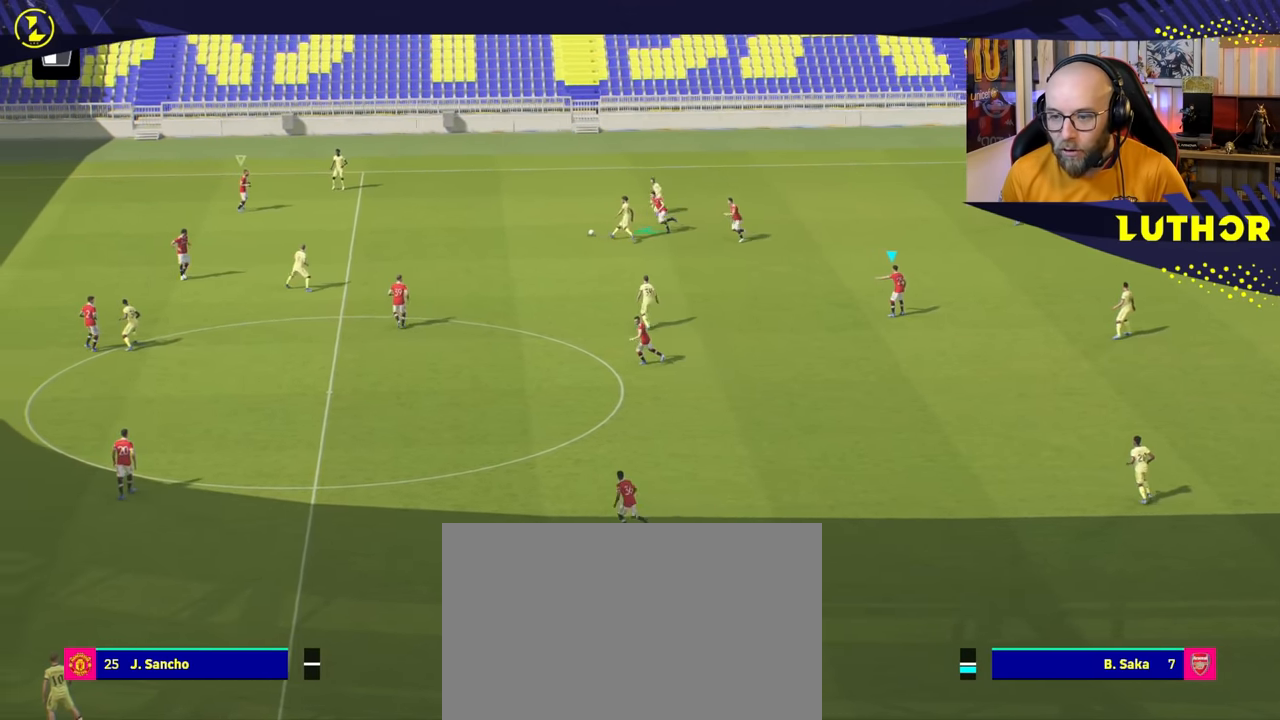
{"buttons": [], "left_stick": "center", "right_stick": "center", "events": []}
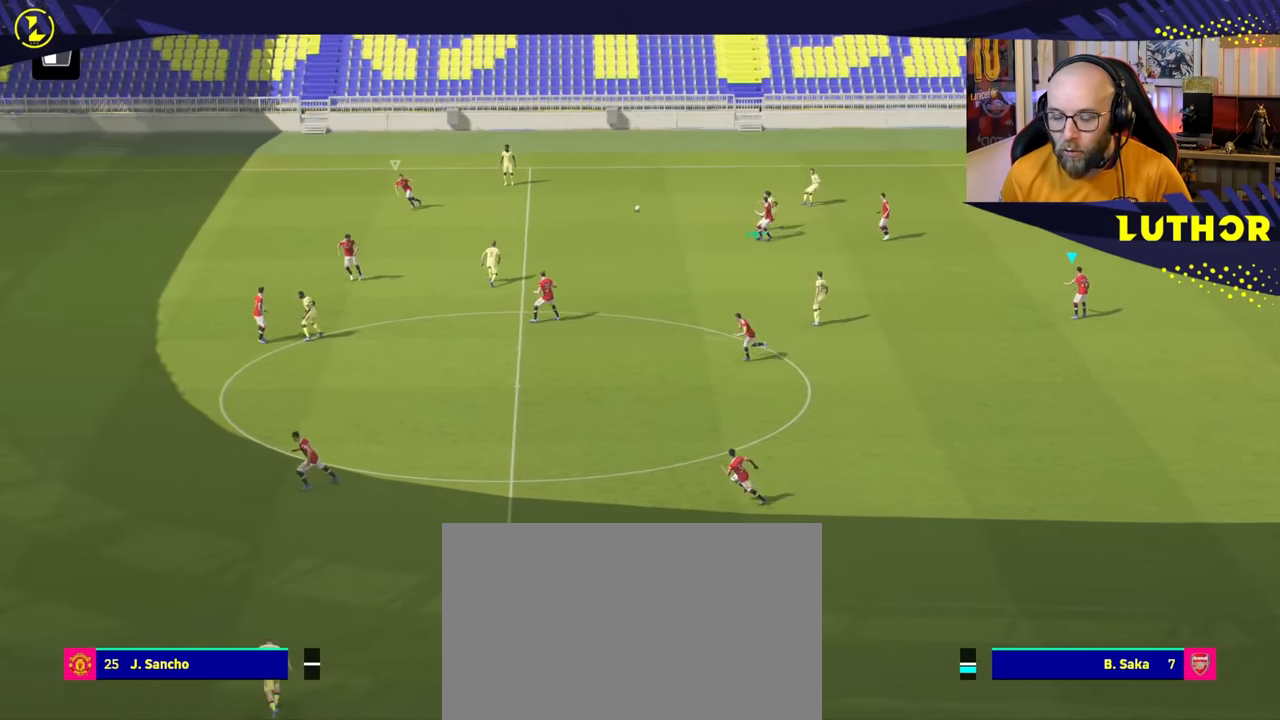
{"buttons": [], "left_stick": "center", "right_stick": "center", "events": [[367, "R1", "down"], [467, "R1", "up"]]}
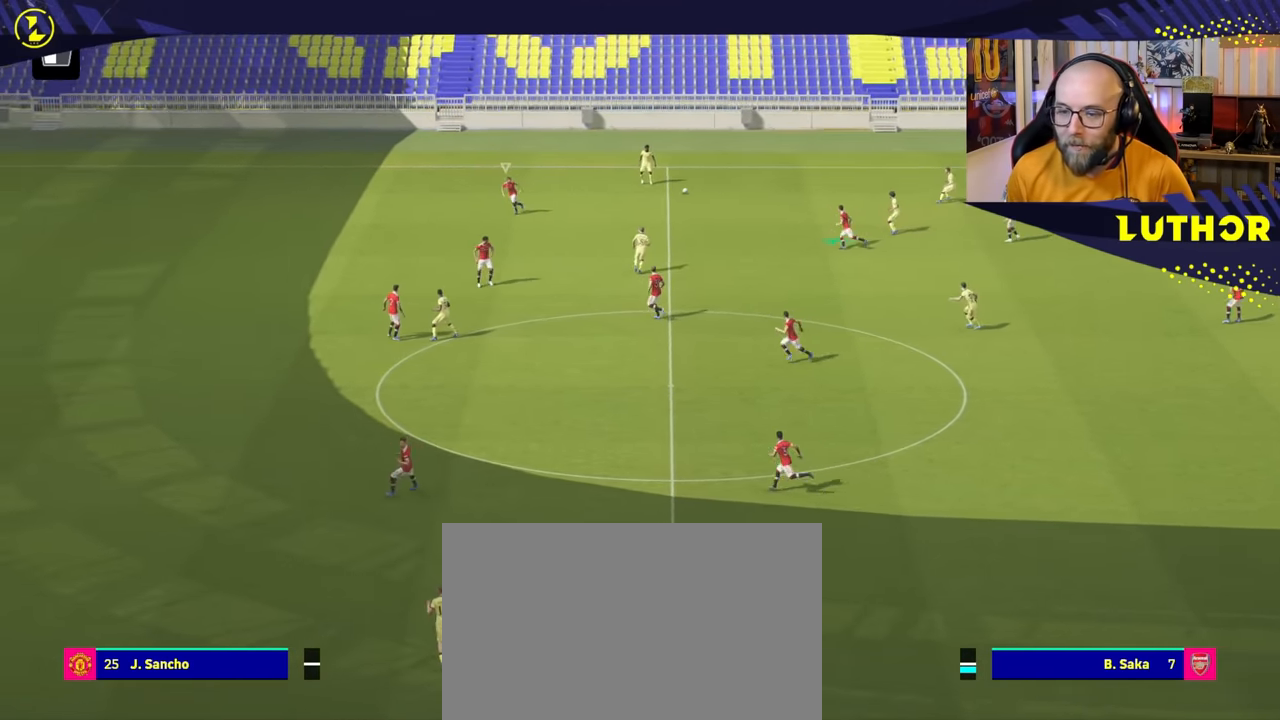
{"buttons": [], "left_stick": "center", "right_stick": "center", "events": []}
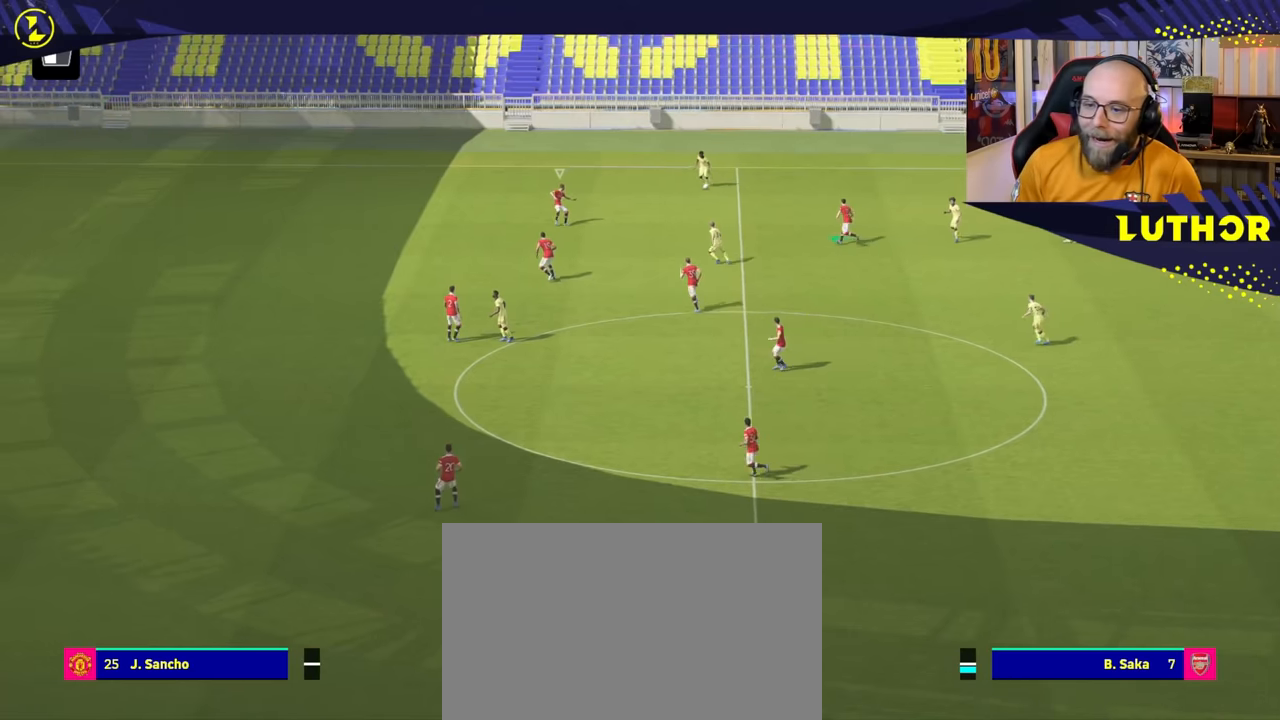
{"buttons": [], "left_stick": "center", "right_stick": "center", "events": []}
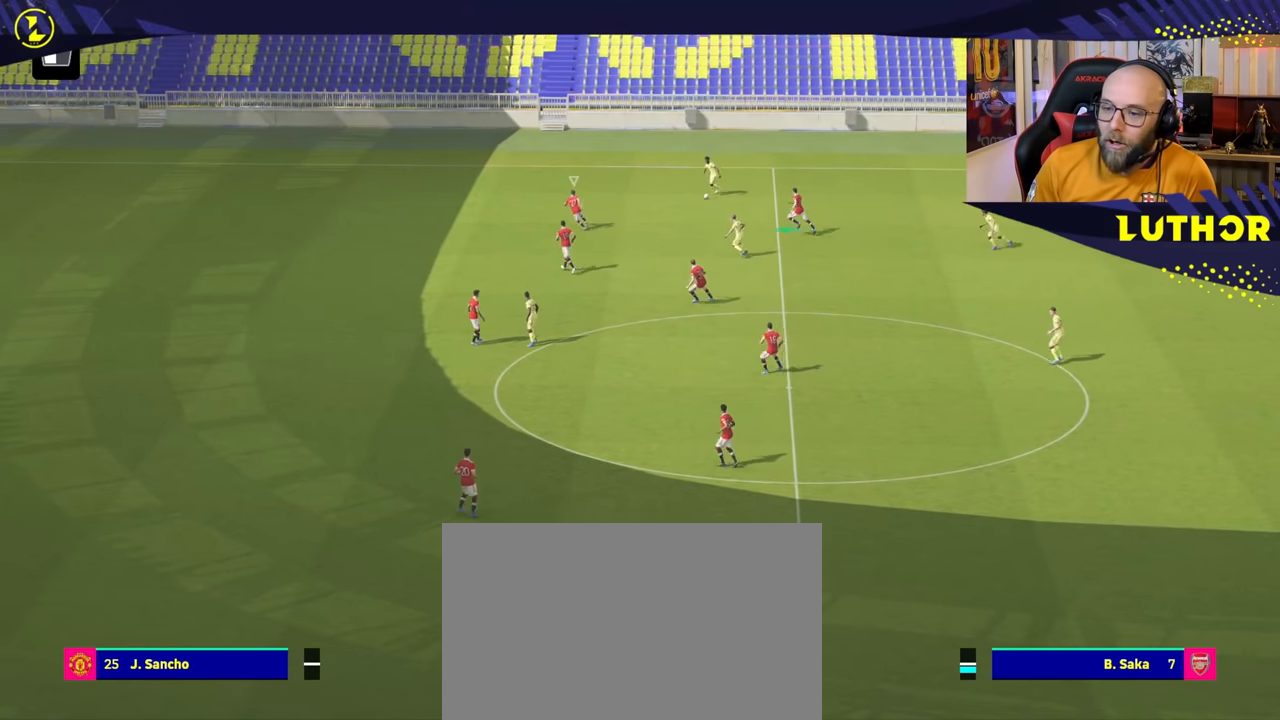
{"buttons": [], "left_stick": "center", "right_stick": "center", "events": []}
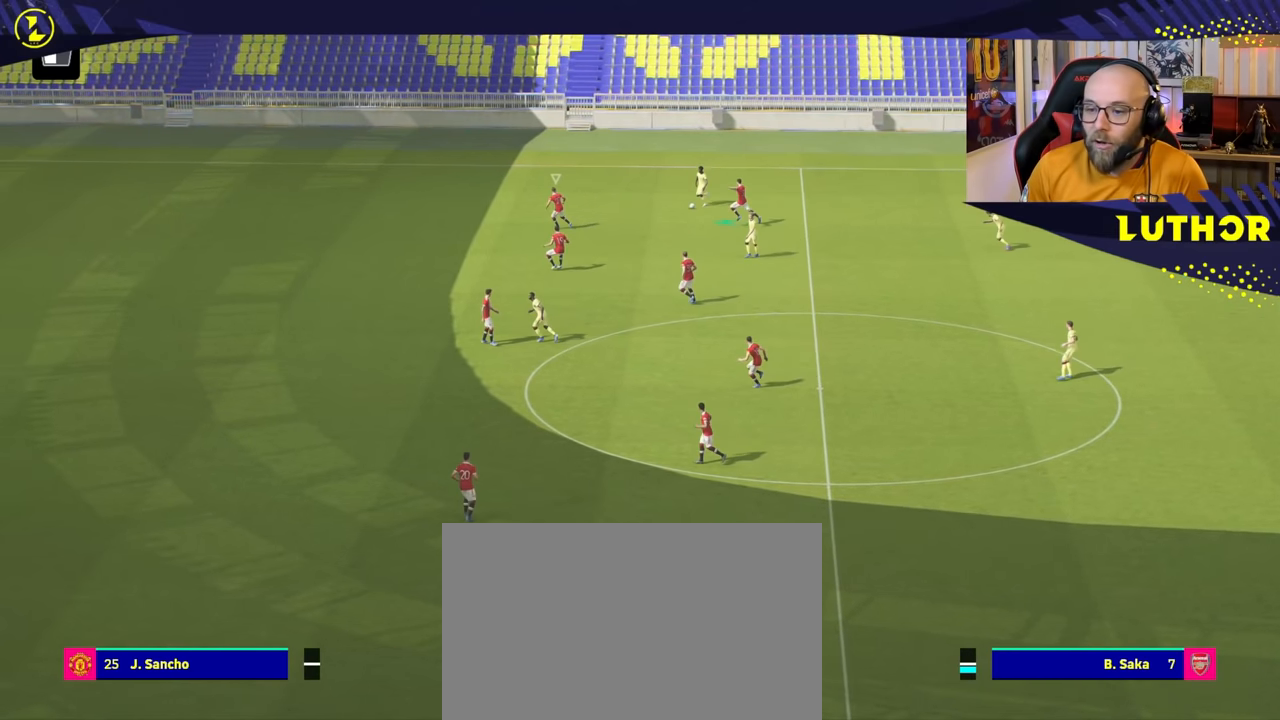
{"buttons": [], "left_stick": "center", "right_stick": "center", "events": []}